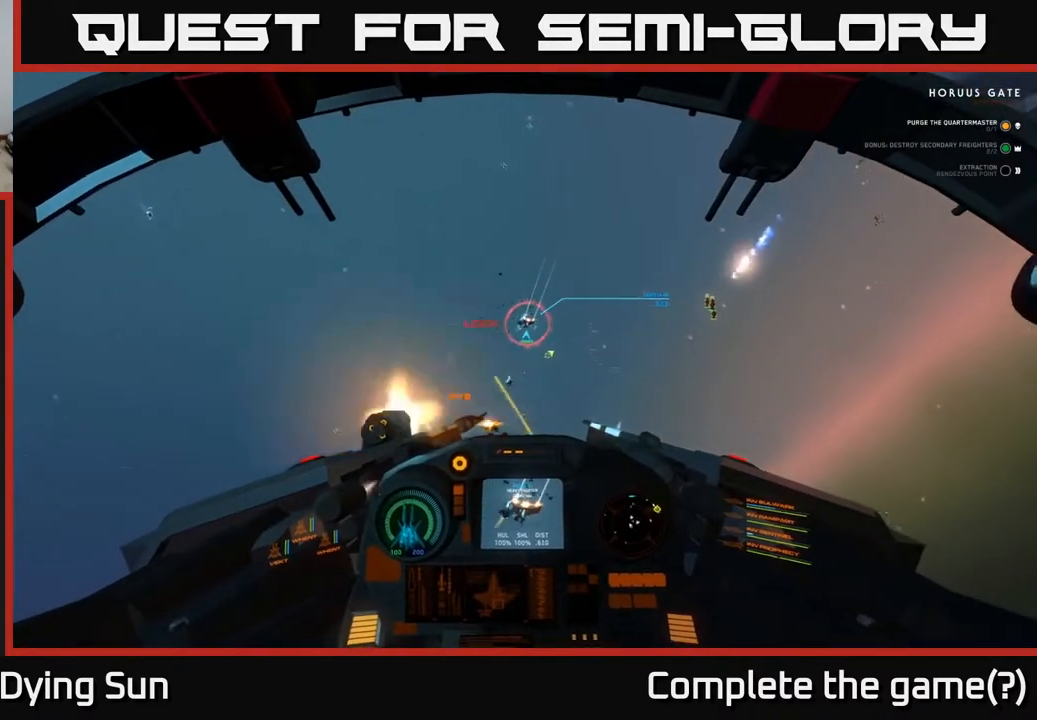
Gameplay with a controller (Xbox layout); each line is a JSON object with the inputs held at the frame after it. "events" lists button and stick changes between this image and that frame as [ms after this image, input, new state], when the widget could be followed in between.
{"buttons": ["L2"], "left_stick": "center", "right_stick": "center", "events": [[83, "right_stick", "center"], [100, "R2", "down"], [233, "R2", "up"], [233, "right_stick", "left"], [317, "R2", "down"], [417, "right_stick", "center"], [433, "R2", "up"]]}
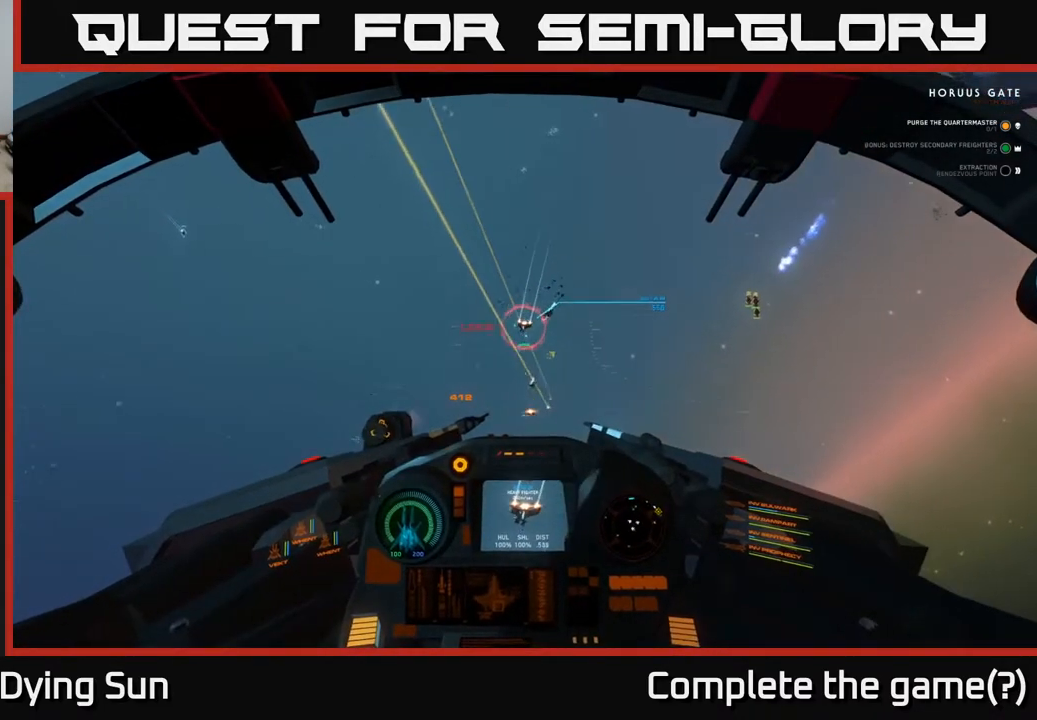
{"buttons": ["L2", "R2"], "left_stick": "center", "right_stick": "left", "events": [[17, "R2", "down"], [100, "right_stick", "left"], [133, "R2", "up"], [250, "R2", "down"], [267, "right_stick", "center"], [367, "R2", "up"], [417, "right_stick", "left"], [450, "R2", "down"]]}
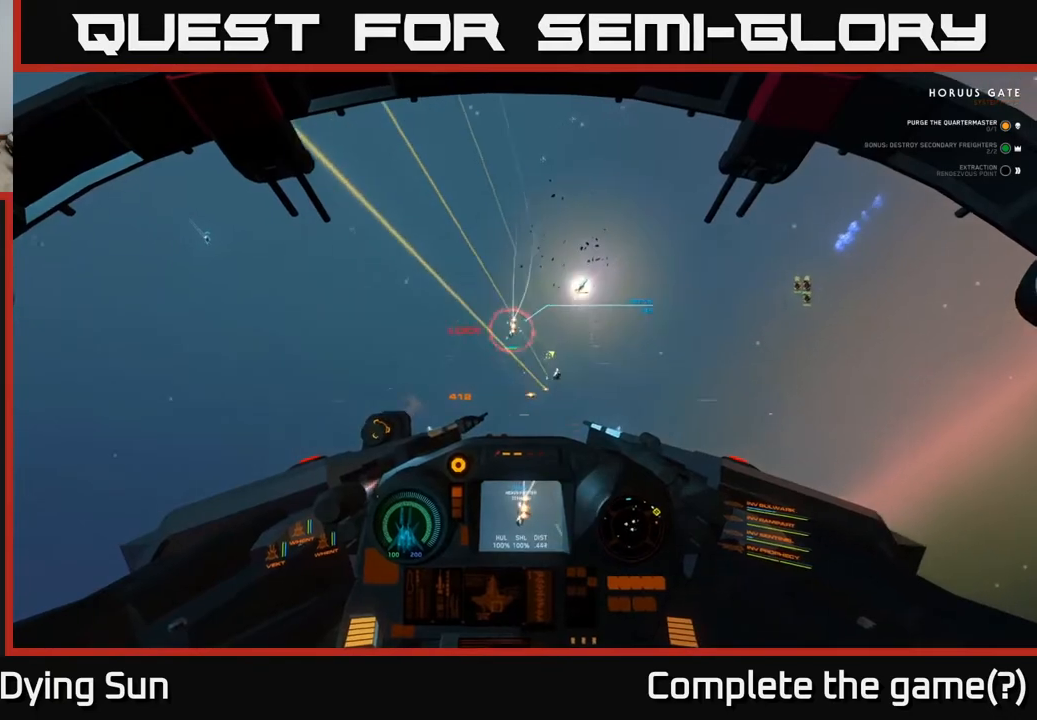
{"buttons": ["L2"], "left_stick": "center", "right_stick": "left", "events": [[83, "R2", "up"], [167, "R2", "down"], [283, "R2", "up"], [300, "L2", "up"], [367, "L2", "down"], [367, "R2", "down"], [483, "R2", "up"]]}
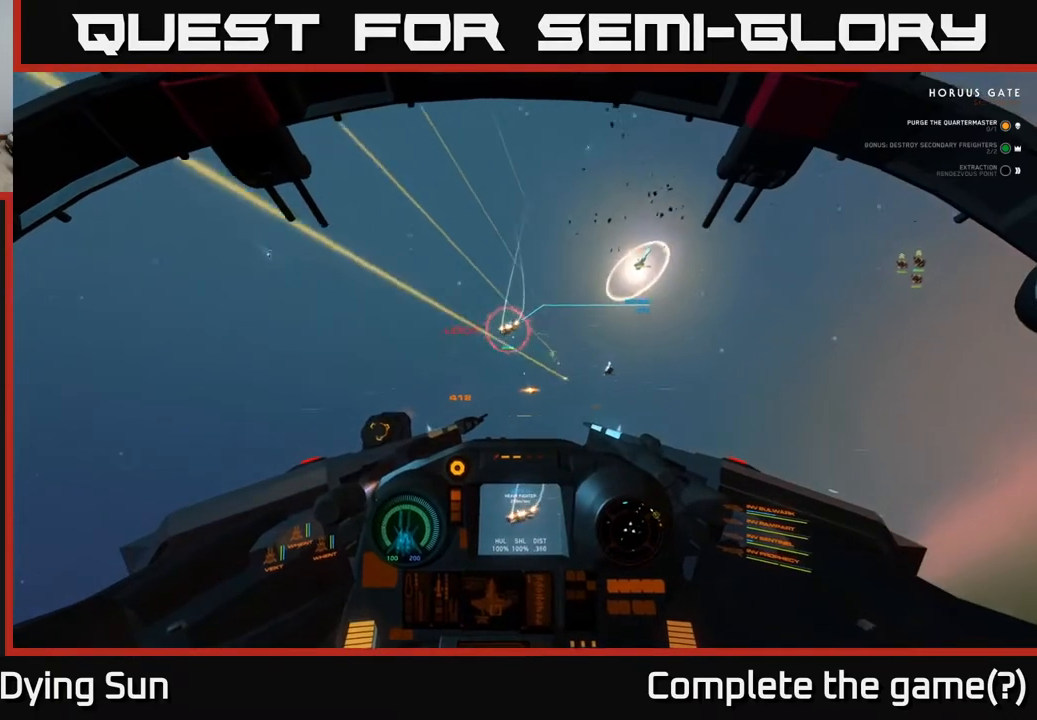
{"buttons": [], "left_stick": "down", "right_stick": "left", "events": [[50, "R2", "down"], [150, "R2", "up"], [217, "R2", "down"], [317, "R2", "up"], [383, "R2", "down"], [417, "L2", "up"], [450, "left_stick", "down"], [500, "R2", "up"]]}
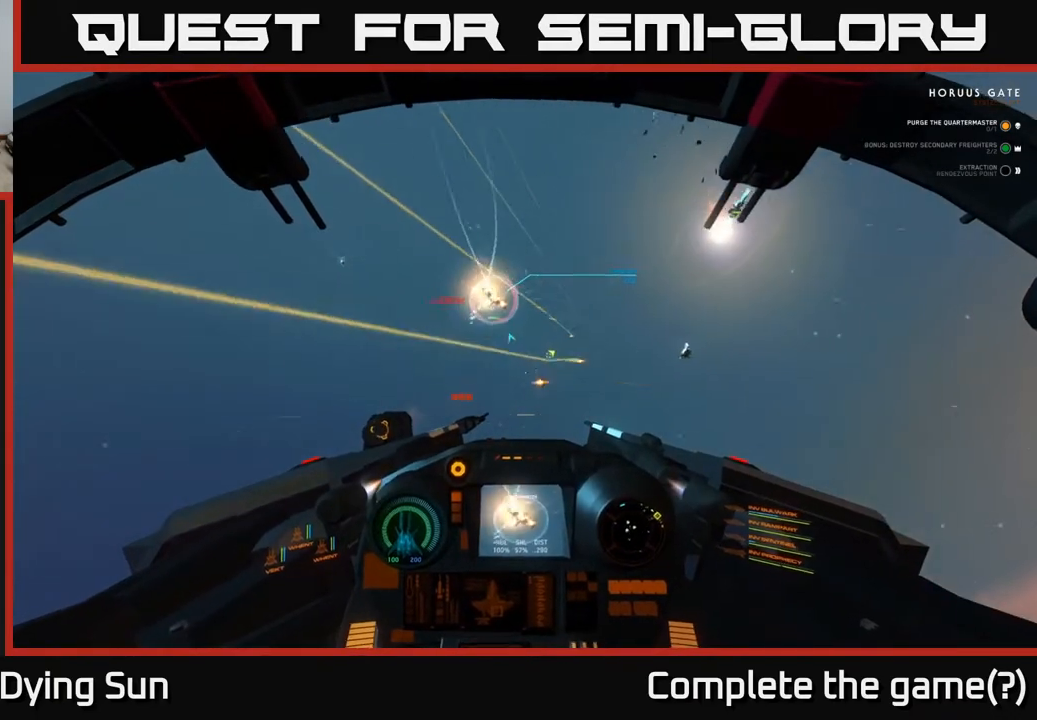
{"buttons": [], "left_stick": "down", "right_stick": "left", "events": []}
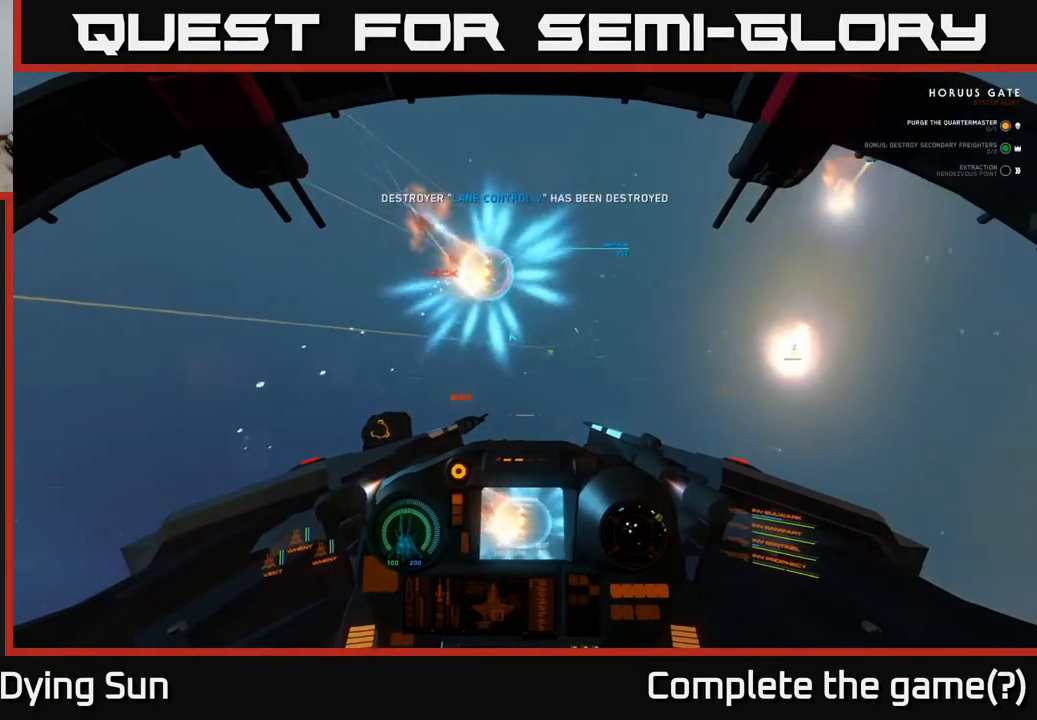
{"buttons": [], "left_stick": "right", "right_stick": "center", "events": [[33, "right_stick", "up-left"], [200, "left_stick", "down-left"], [333, "right_stick", "center"], [367, "Y", "down"], [433, "left_stick", "down-right"], [450, "Y", "up"], [500, "left_stick", "right"]]}
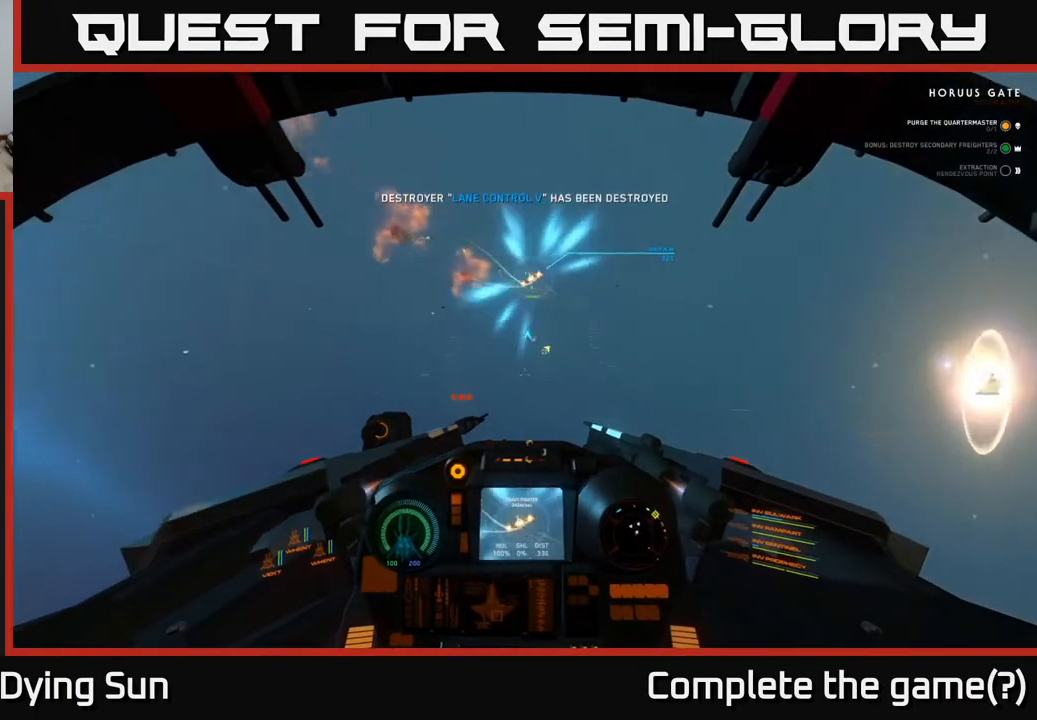
{"buttons": [], "left_stick": "center", "right_stick": "up-right", "events": [[117, "right_stick", "up"], [167, "left_stick", "center"], [417, "right_stick", "up-right"]]}
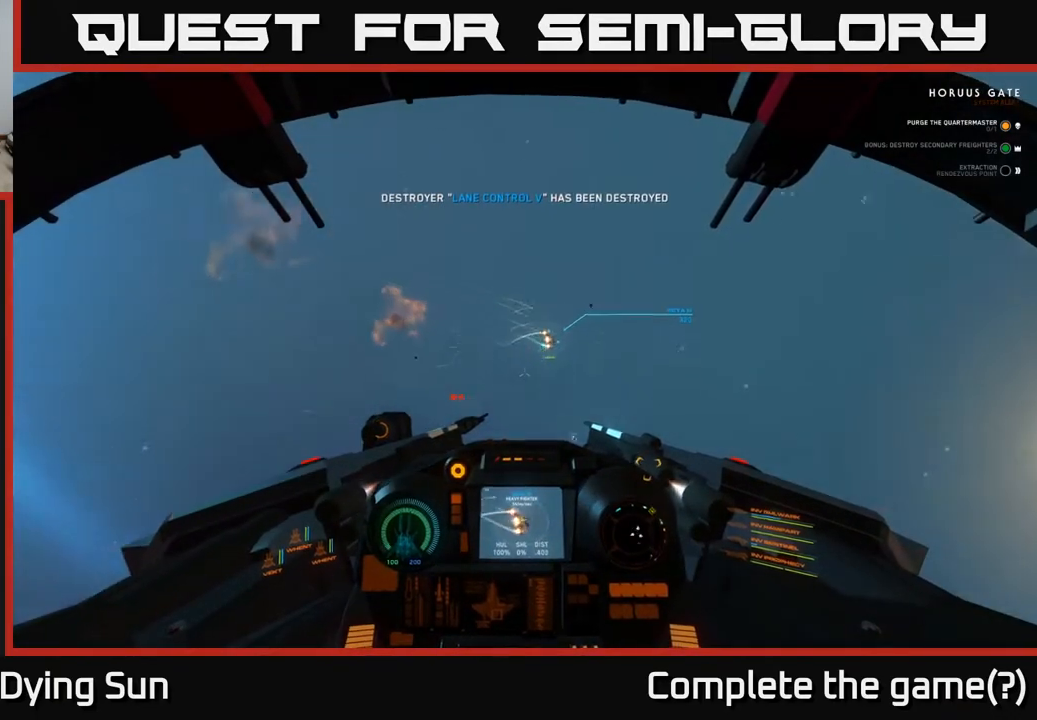
{"buttons": ["L2"], "left_stick": "center", "right_stick": "up", "events": [[67, "right_stick", "down-right"], [83, "left_stick", "right"], [250, "left_stick", "center"], [250, "right_stick", "center"], [350, "L2", "down"], [383, "right_stick", "up"]]}
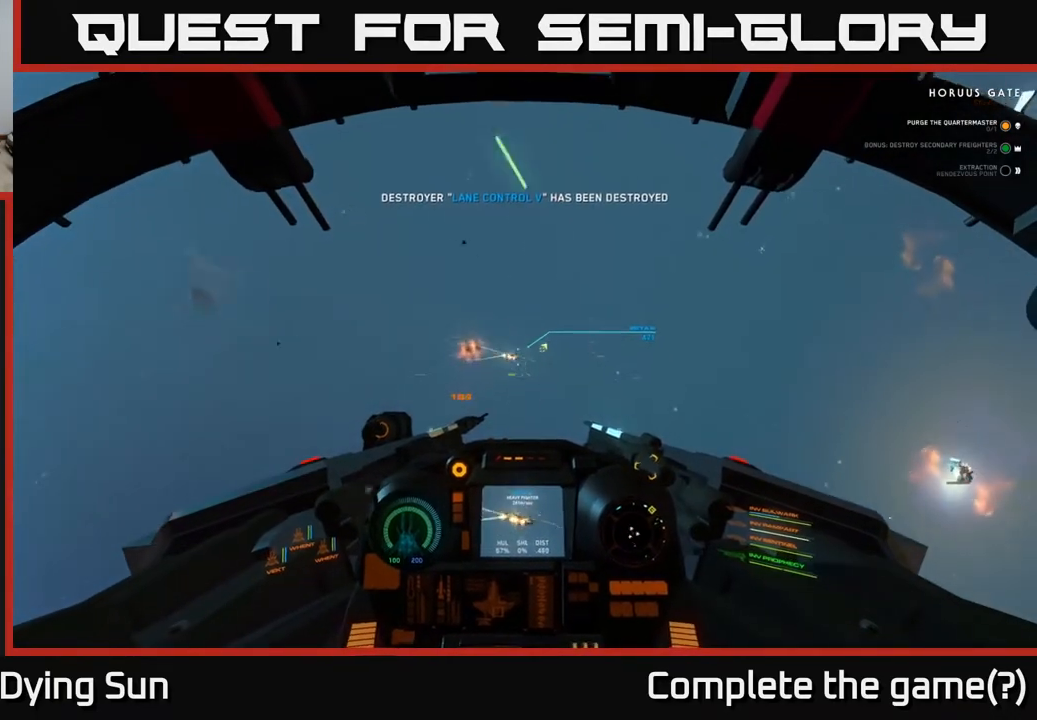
{"buttons": [], "left_stick": "center", "right_stick": "center", "events": [[33, "right_stick", "center"], [150, "right_stick", "right"], [167, "R2", "down"], [217, "L2", "up"], [283, "R2", "up"], [367, "right_stick", "center"]]}
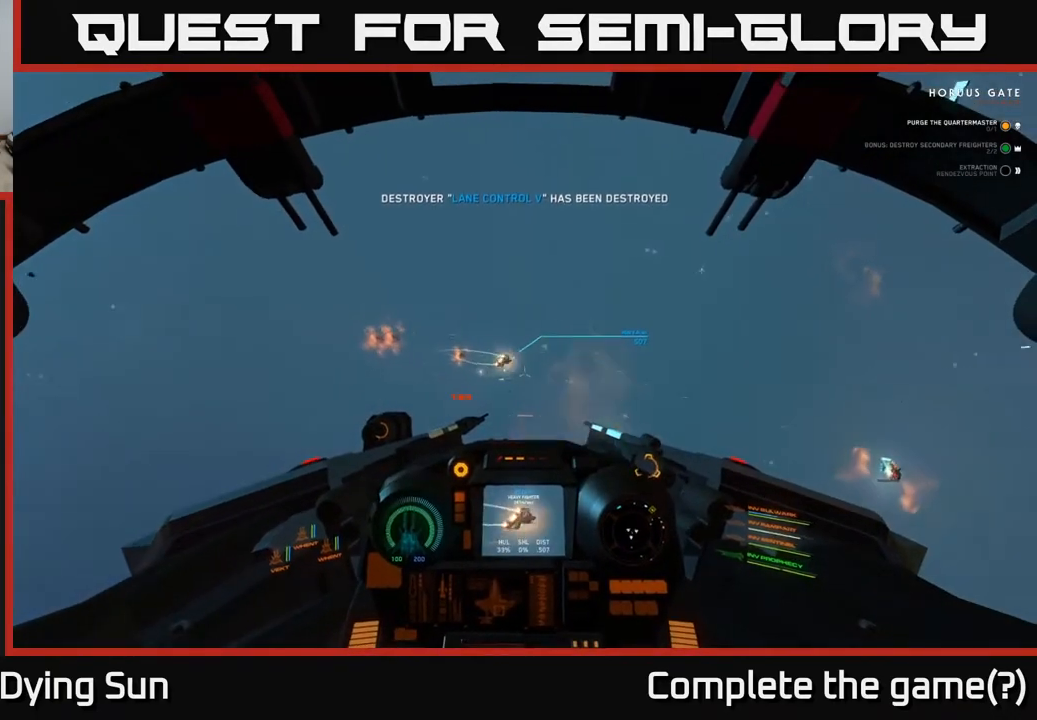
{"buttons": [], "left_stick": "center", "right_stick": "down-right", "events": [[50, "right_stick", "up"], [183, "L2", "down"], [200, "right_stick", "center"], [300, "R2", "down"], [333, "right_stick", "down-right"], [417, "R3", "down"], [433, "R2", "up"], [450, "L2", "up"], [500, "R3", "up"]]}
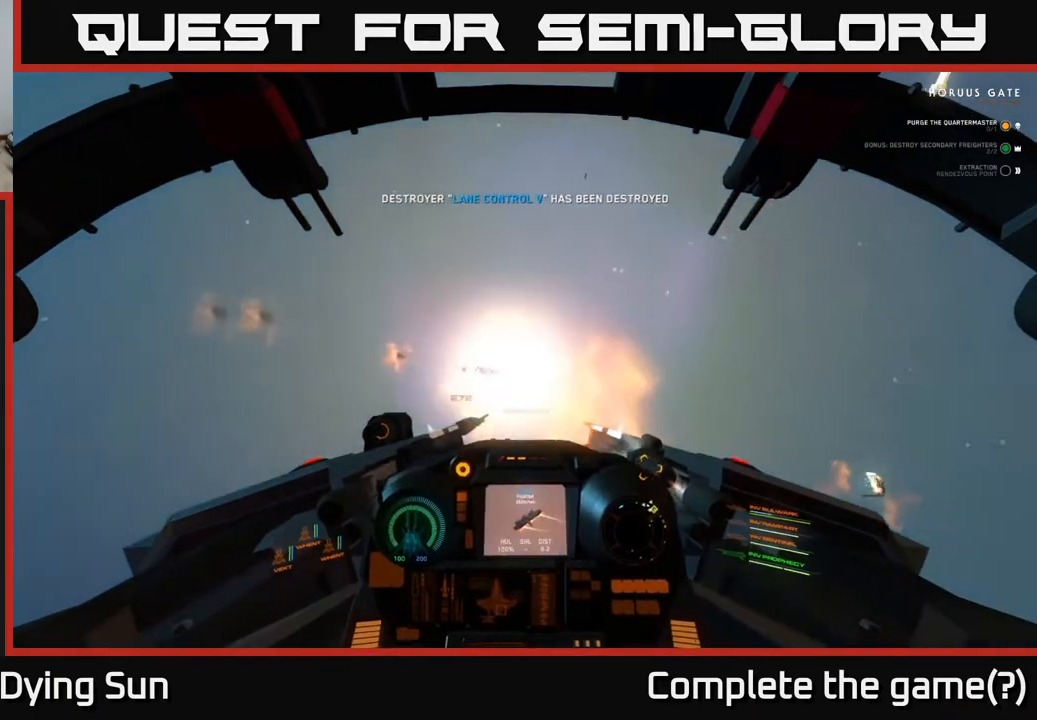
{"buttons": [], "left_stick": "center", "right_stick": "down-right", "events": [[50, "right_stick", "right"], [200, "L2", "down"], [350, "L2", "up"], [383, "right_stick", "down-right"]]}
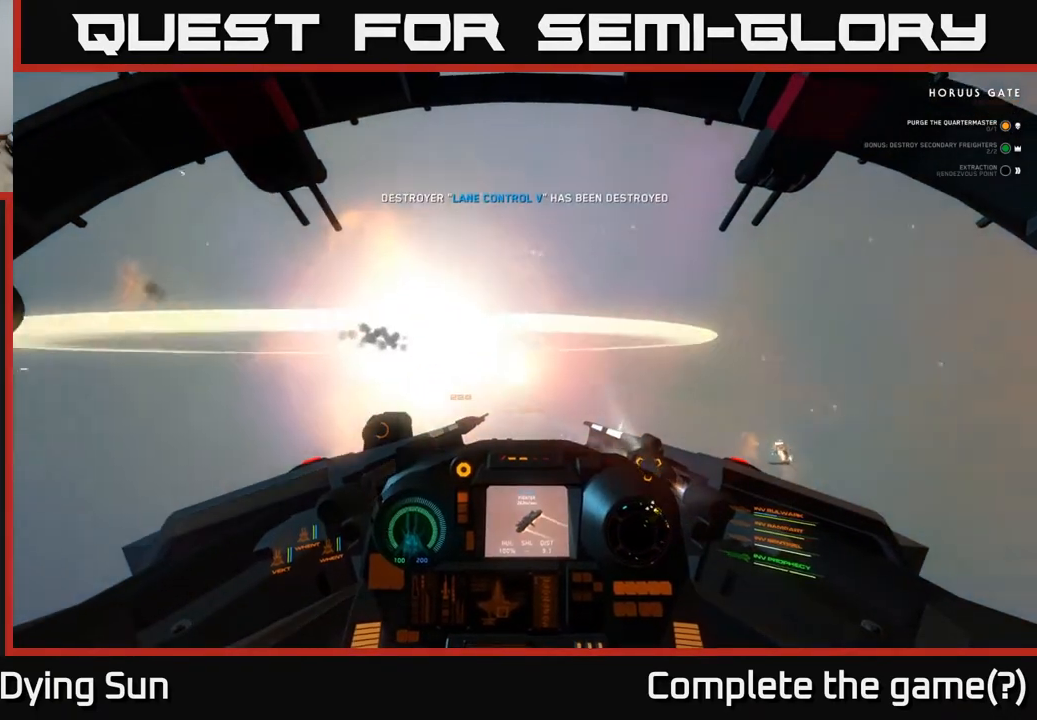
{"buttons": ["R3"], "left_stick": "center", "right_stick": "right", "events": [[167, "right_stick", "right"], [383, "R3", "down"]]}
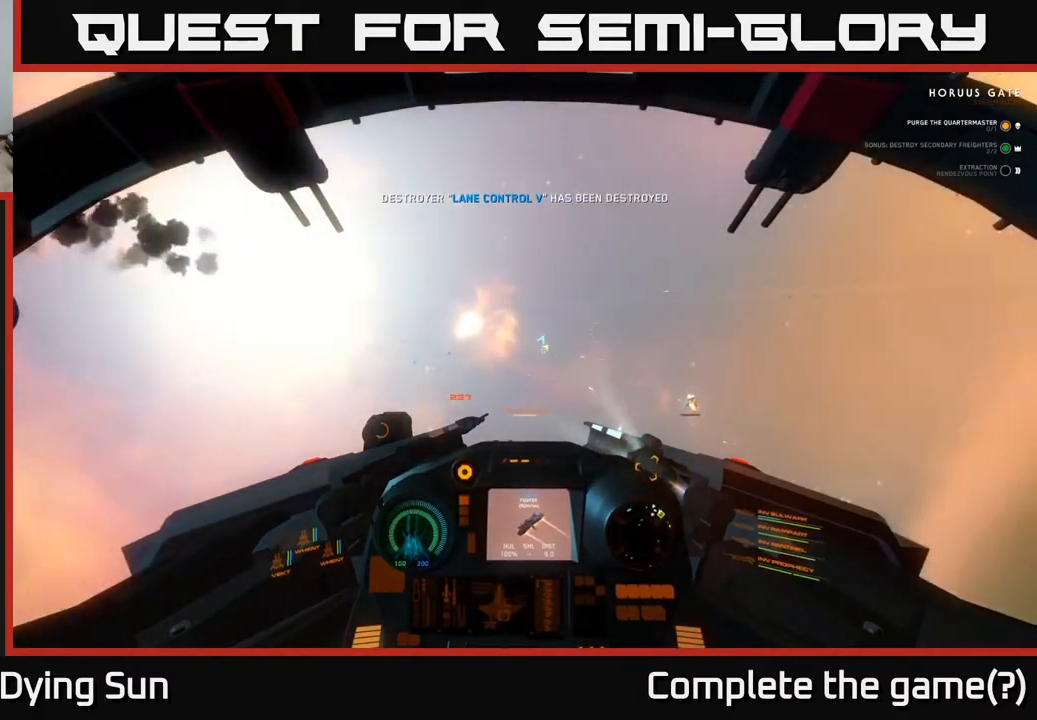
{"buttons": [], "left_stick": "center", "right_stick": "right", "events": [[367, "R3", "up"]]}
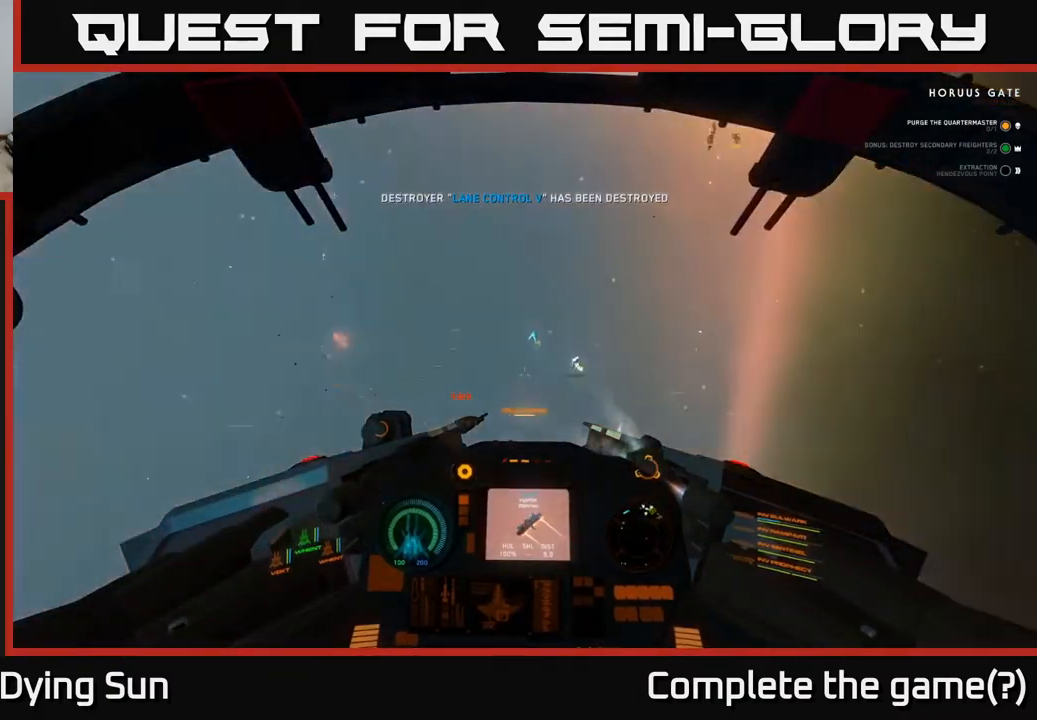
{"buttons": ["L2"], "left_stick": "center", "right_stick": "center", "events": [[17, "right_stick", "up-right"], [50, "R1", "down"], [100, "L2", "down"], [150, "R1", "up"], [200, "right_stick", "left"], [250, "L2", "up"], [333, "L2", "down"], [417, "right_stick", "center"]]}
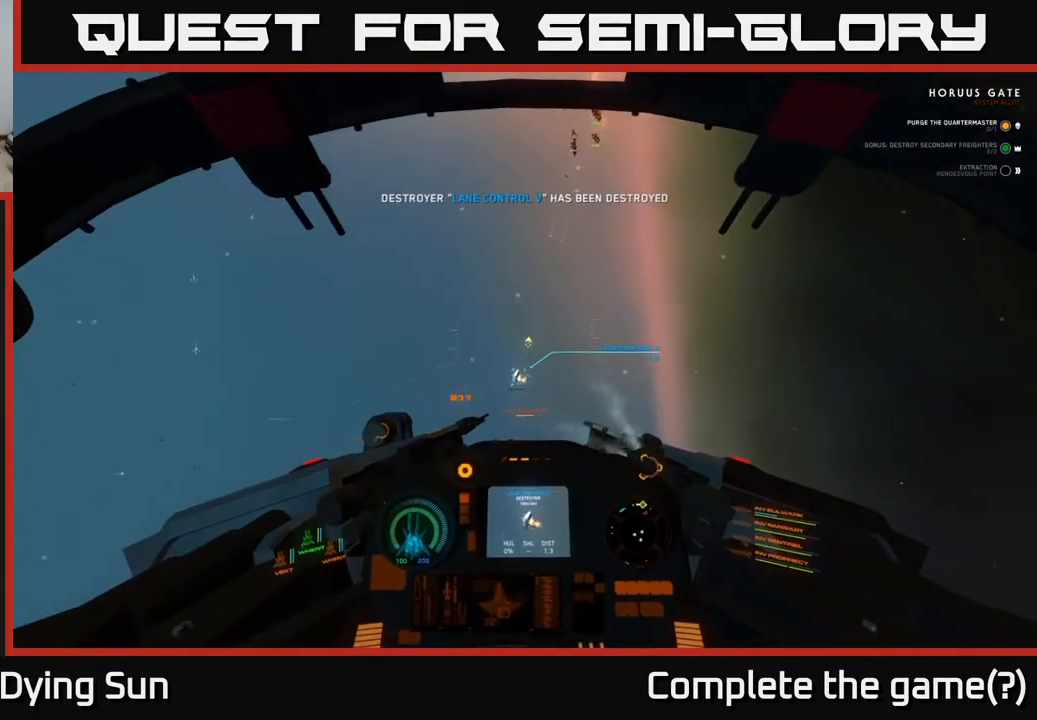
{"buttons": ["L2"], "left_stick": "center", "right_stick": "up", "events": [[167, "right_stick", "down-right"], [317, "right_stick", "center"], [500, "right_stick", "up"]]}
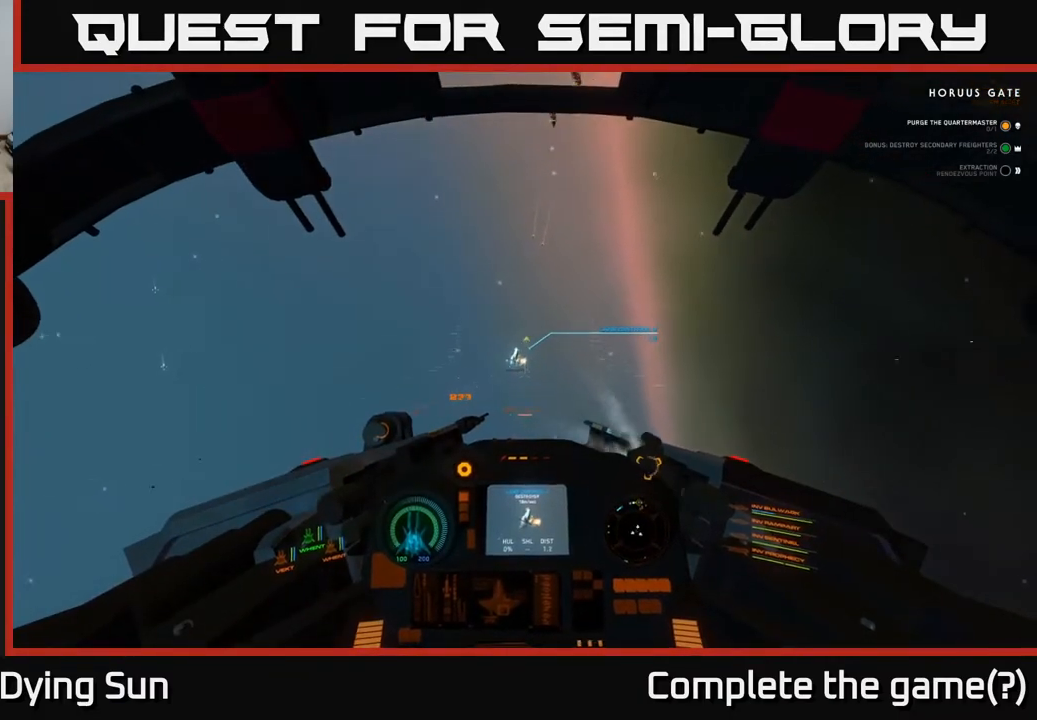
{"buttons": ["L2"], "left_stick": "center", "right_stick": "center", "events": [[83, "right_stick", "center"], [233, "right_stick", "up"], [367, "right_stick", "center"]]}
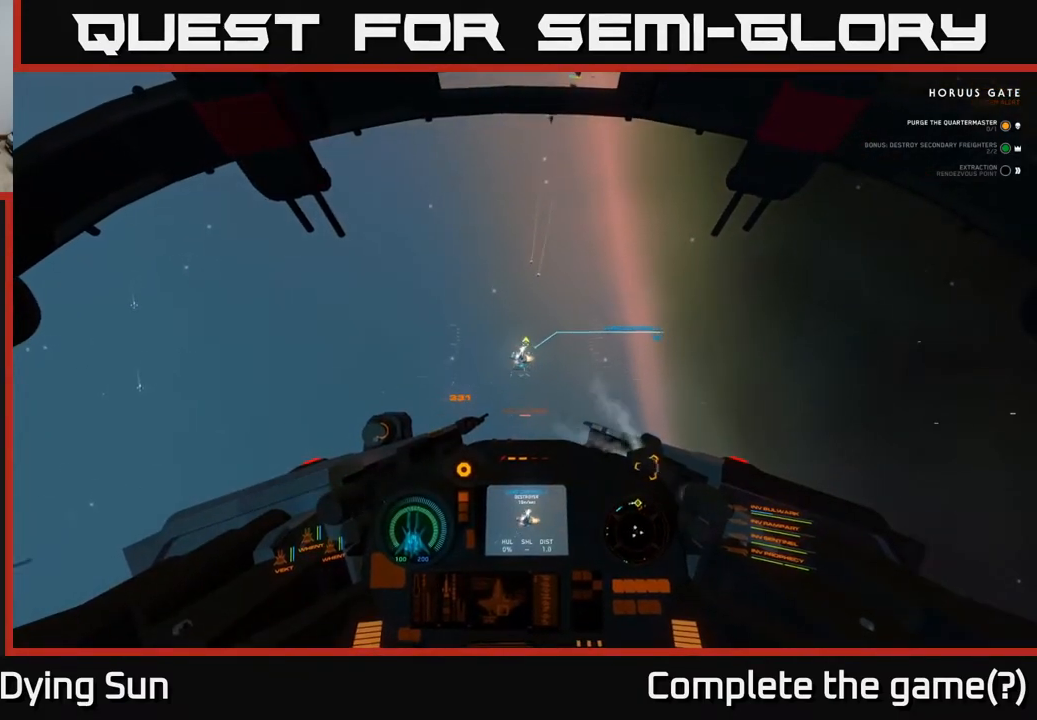
{"buttons": [], "left_stick": "center", "right_stick": "up", "events": [[33, "right_stick", "up-right"], [350, "L2", "up"], [400, "right_stick", "up"]]}
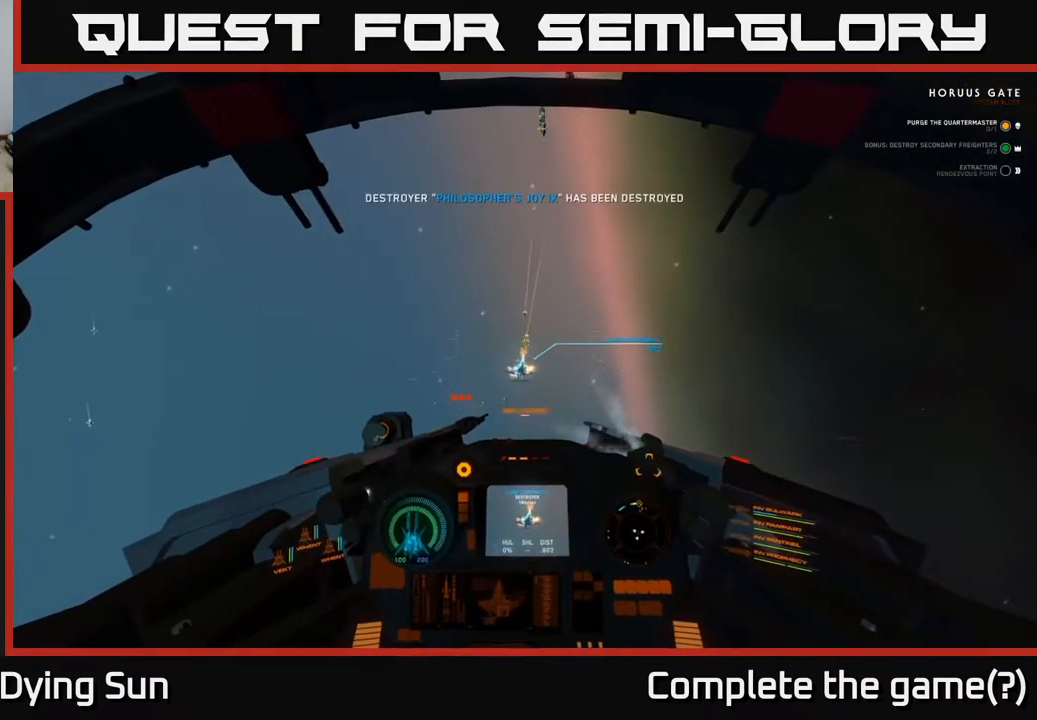
{"buttons": [], "left_stick": "down-left", "right_stick": "up", "events": [[67, "left_stick", "down"], [83, "R2", "down"], [150, "right_stick", "center"], [183, "R2", "up"], [217, "right_stick", "down-left"], [300, "left_stick", "down-left"], [300, "right_stick", "up-left"], [350, "right_stick", "up"]]}
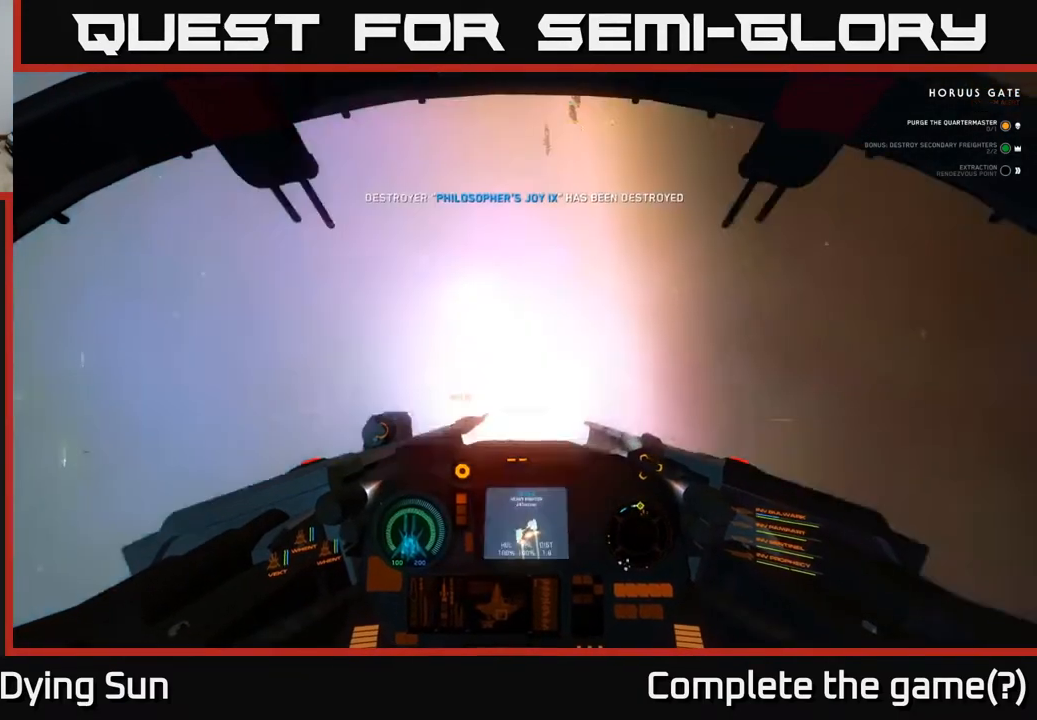
{"buttons": ["R3"], "left_stick": "left", "right_stick": "up-right", "events": [[17, "left_stick", "left"], [267, "right_stick", "up-right"], [283, "R3", "down"]]}
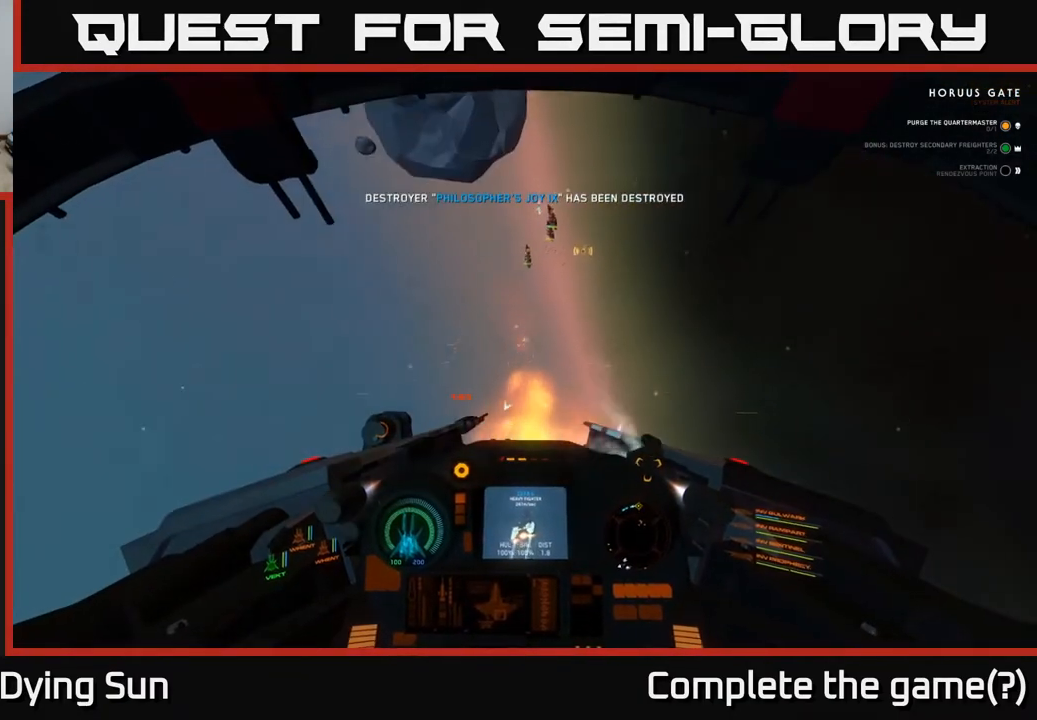
{"buttons": ["L2"], "left_stick": "center", "right_stick": "down-left", "events": [[233, "right_stick", "center"], [283, "right_stick", "down-left"], [333, "R3", "up"], [400, "left_stick", "center"], [417, "L2", "down"]]}
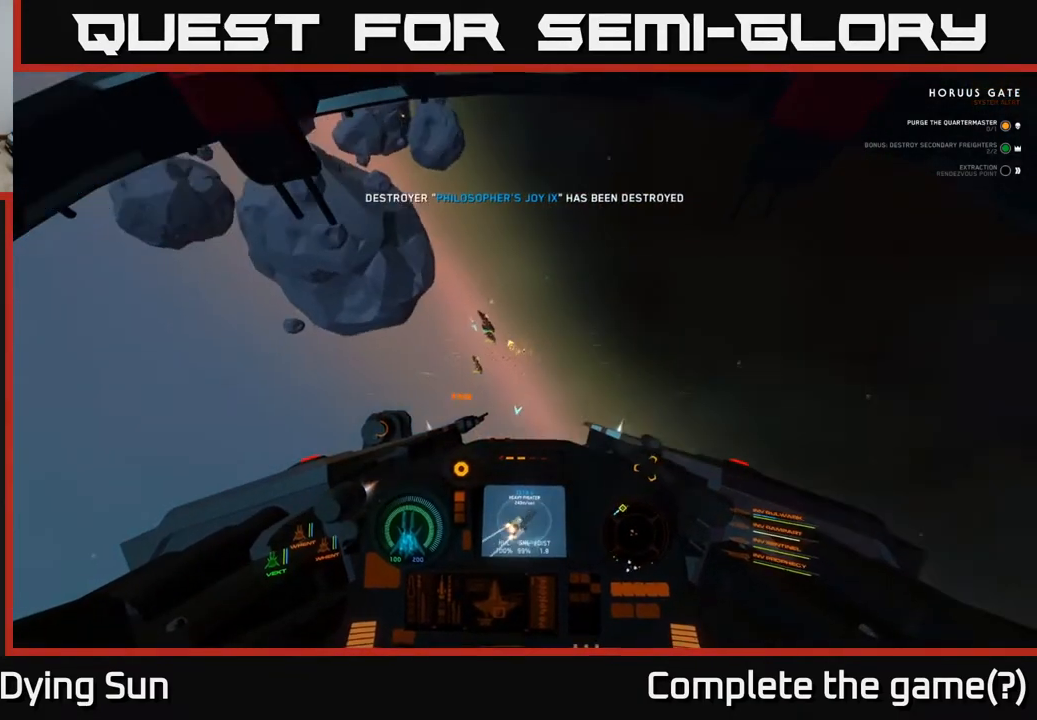
{"buttons": ["L2"], "left_stick": "center", "right_stick": "up", "events": [[150, "right_stick", "center"], [300, "right_stick", "up"]]}
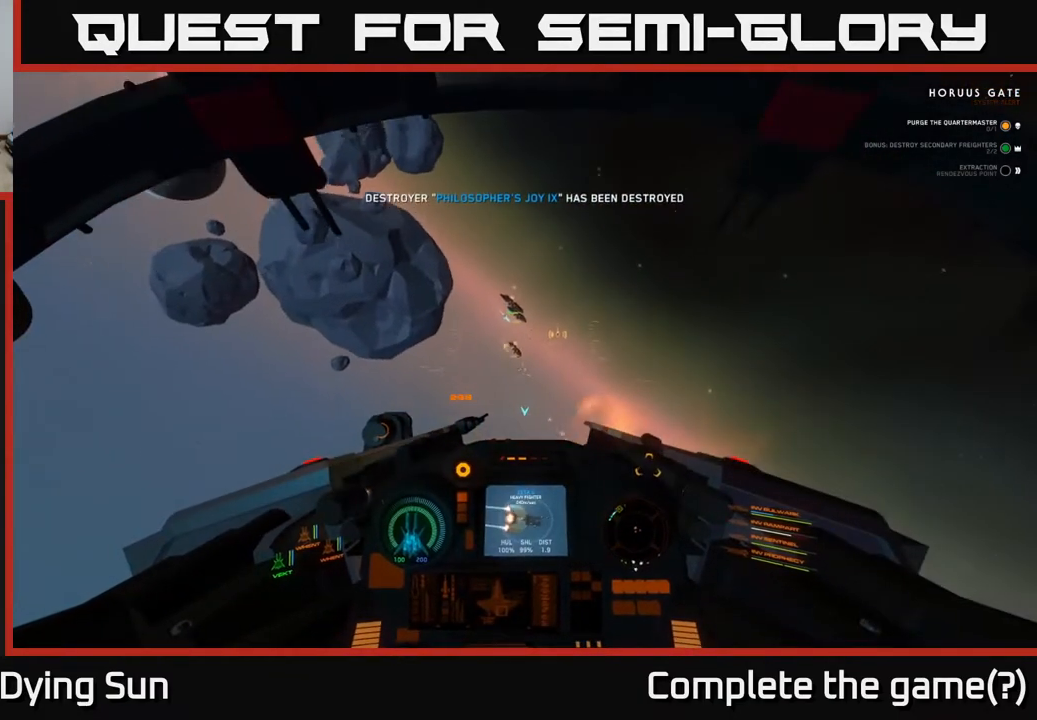
{"buttons": ["L2", "R1"], "left_stick": "center", "right_stick": "center", "events": [[17, "R1", "down"], [117, "R1", "up"], [133, "right_stick", "up-right"], [300, "right_stick", "center"], [467, "R1", "down"]]}
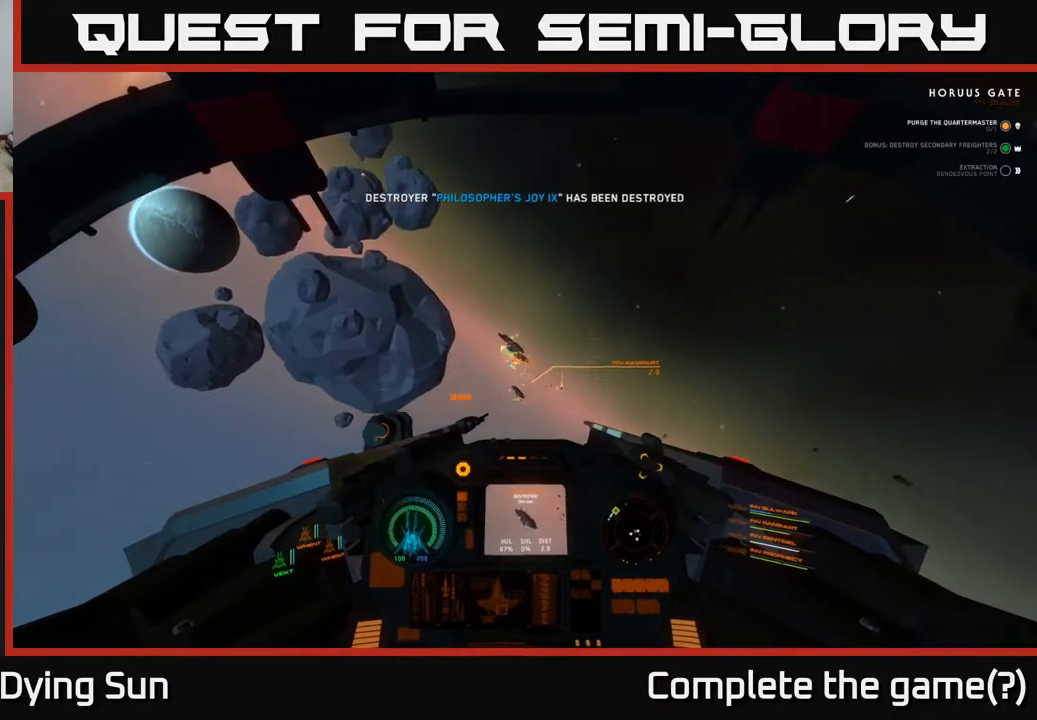
{"buttons": ["L2"], "left_stick": "center", "right_stick": "center", "events": [[50, "R1", "up"], [83, "right_stick", "down-left"], [200, "right_stick", "center"], [350, "right_stick", "down"], [483, "right_stick", "center"]]}
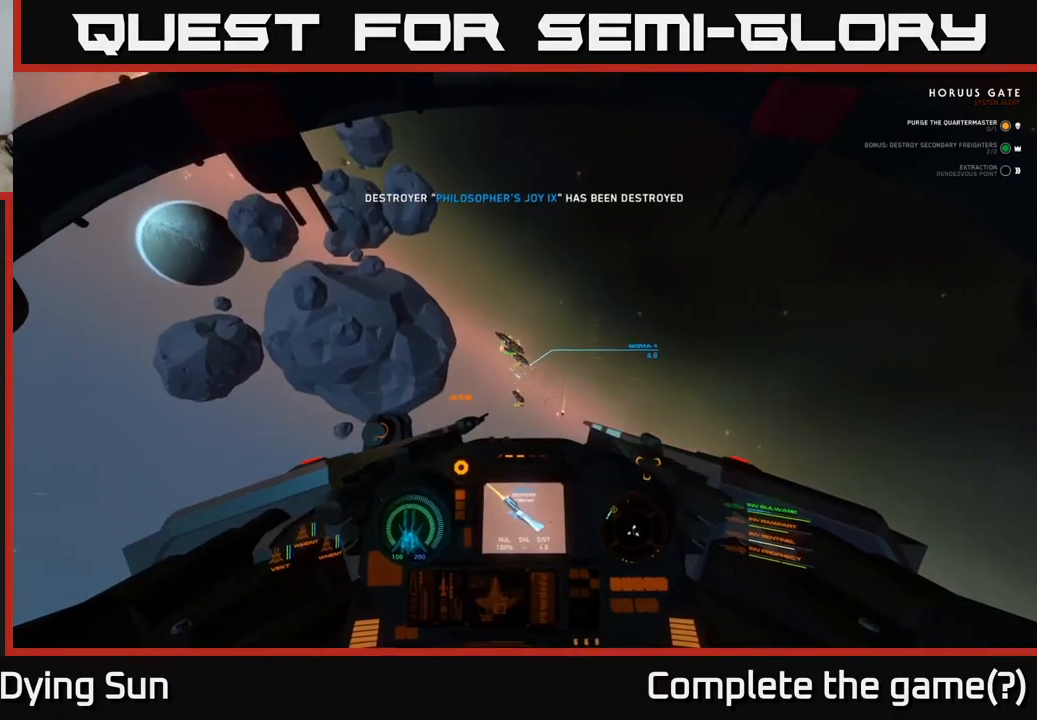
{"buttons": ["L2"], "left_stick": "center", "right_stick": "center", "events": []}
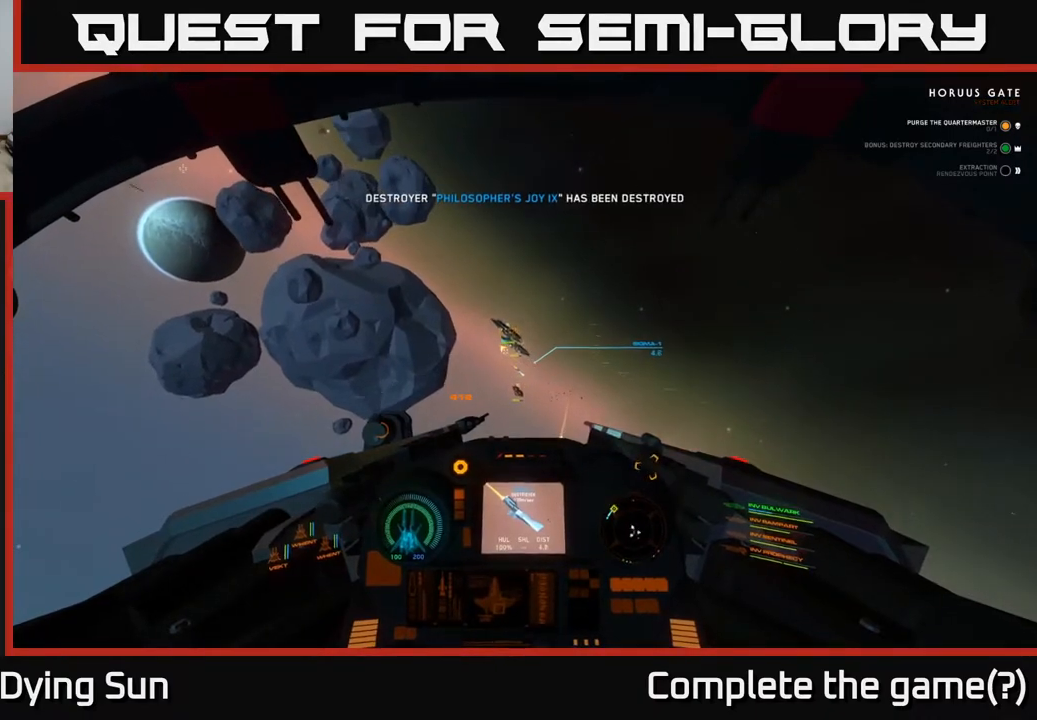
{"buttons": ["L2", "R2"], "left_stick": "center", "right_stick": "center", "events": [[83, "R2", "down"], [167, "right_stick", "down-right"], [183, "R2", "up"], [250, "right_stick", "center"], [483, "R2", "down"]]}
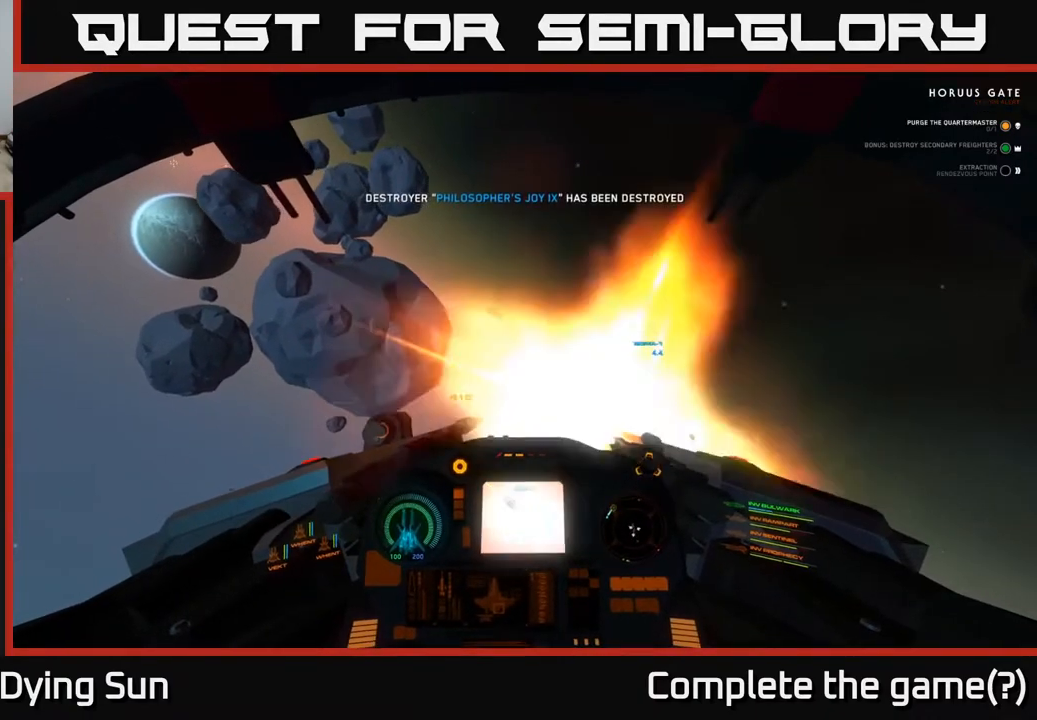
{"buttons": ["L2"], "left_stick": "center", "right_stick": "center", "events": [[83, "R2", "up"], [233, "right_stick", "down-right"], [283, "right_stick", "center"]]}
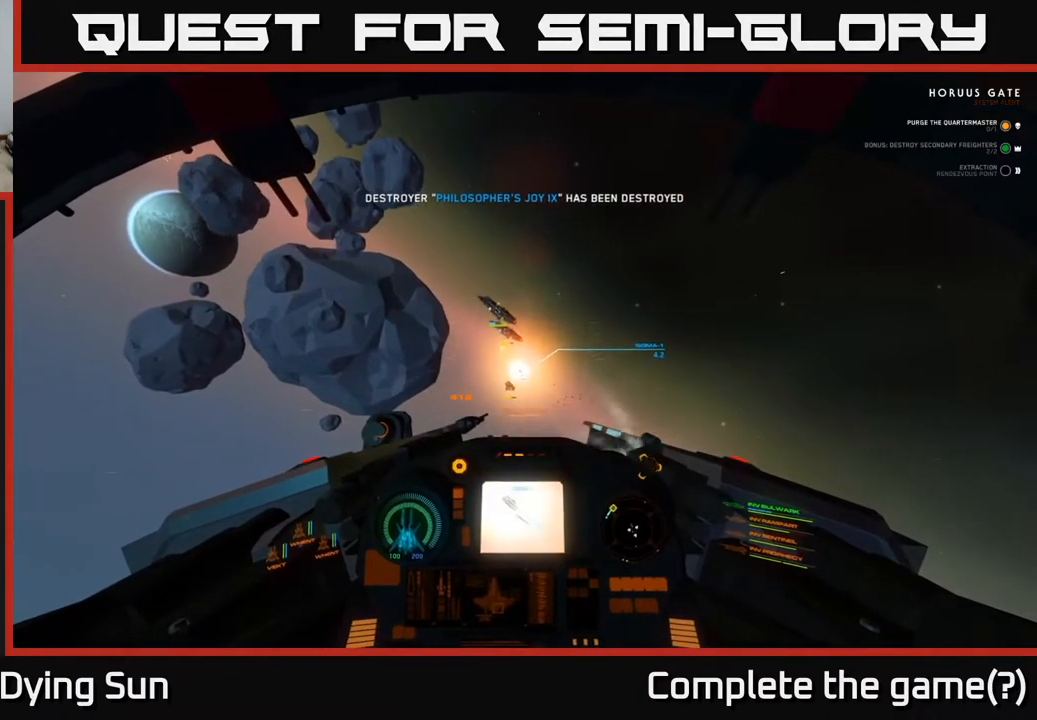
{"buttons": ["L2", "R3"], "left_stick": "center", "right_stick": "down-right", "events": [[83, "R3", "down"], [250, "right_stick", "down"], [483, "right_stick", "down-right"]]}
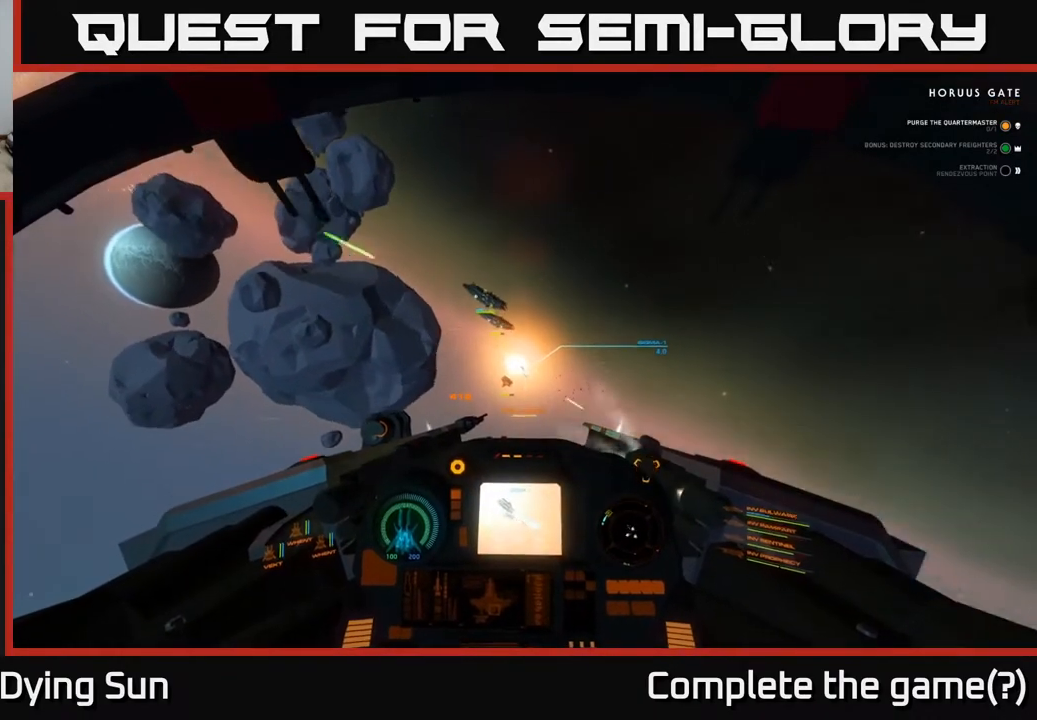
{"buttons": ["L2"], "left_stick": "center", "right_stick": "up", "events": [[150, "R3", "up"], [150, "right_stick", "right"], [283, "right_stick", "center"], [467, "right_stick", "up"]]}
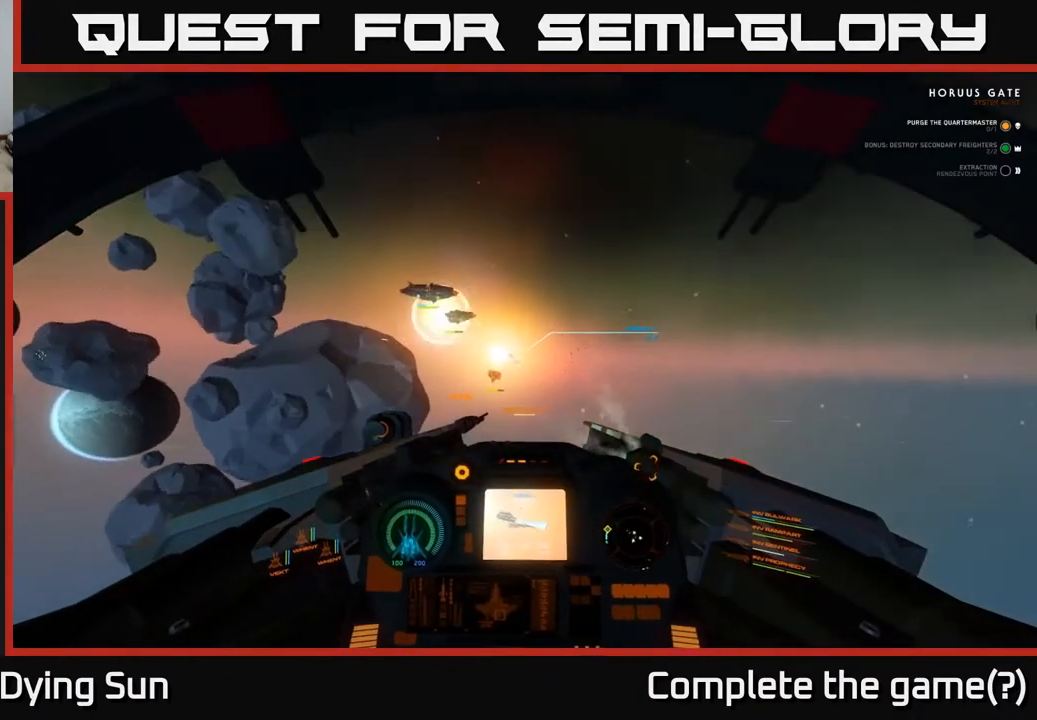
{"buttons": ["L2"], "left_stick": "center", "right_stick": "down-right", "events": [[133, "right_stick", "center"], [467, "right_stick", "down-right"]]}
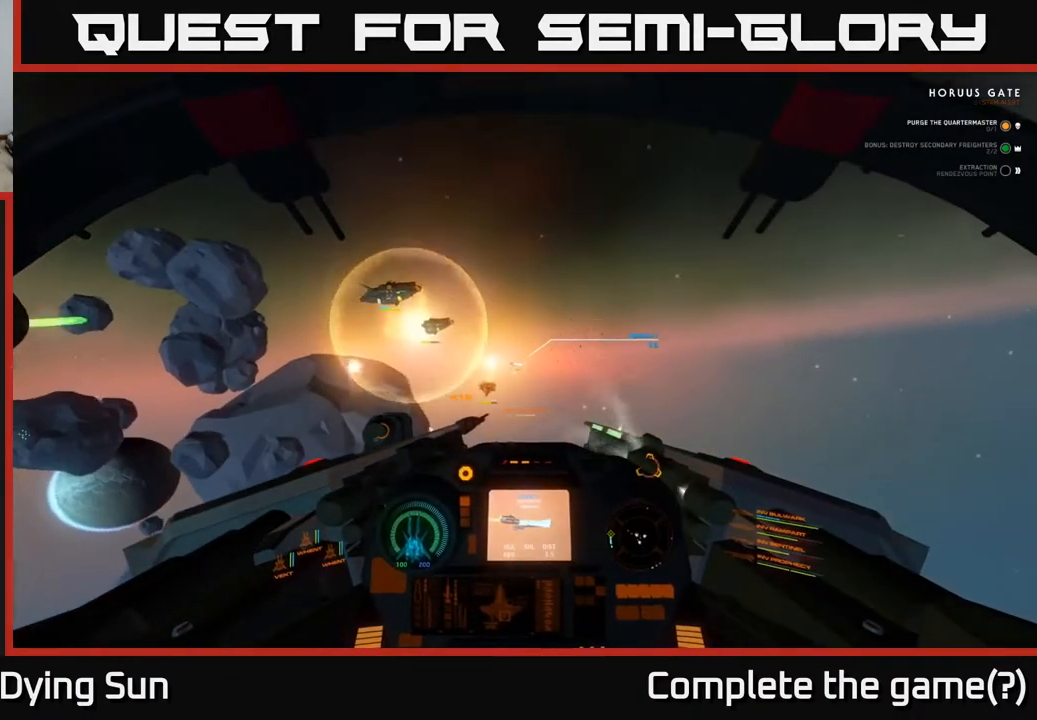
{"buttons": ["L2"], "left_stick": "center", "right_stick": "center", "events": [[100, "right_stick", "center"]]}